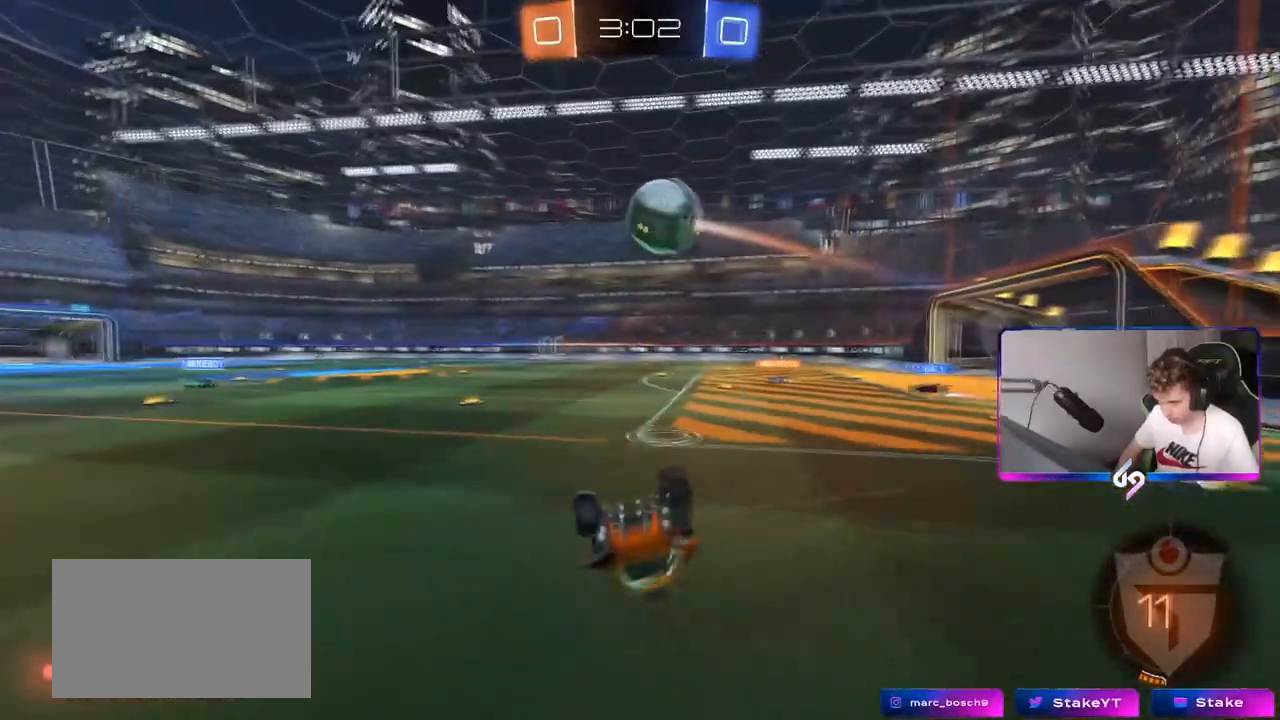
Gameplay with keyboard and mouse; each line is a JSON object with the keys and mouse buttons held at the frame after it. "events" lists presses ("down") and releases ("up") of "1", "2", "3", "4", "5", "a", "alt", "c", "caps_lock", "ctrl", "d", "e", "f", "g", "q", "r", "s", "shift", "space", "t", "tab", "v", "w", "x", "z", "mouse_left", "mouse_wheel" and "mouse_right" between this image and that frame as [ms after this image, input, new state], when the widget could be followed in between. "mouse_left", "mouse_wheel", "mouse_right" = the "left", "wheel", "right" buttons of the "mouse" list. No other keys are recorded. "wheel" means that the mouse wheel is clicked or scrolled. "mouse_move" is the direction in which the mouse moves at that frame (one of eight, or "still"), when it could be read.
{"keys": [], "mouse": [], "mouse_move": "still", "events": [[117, "w", "down"], [167, "w", "up"], [217, "shift", "up"], [317, "d", "up"]]}
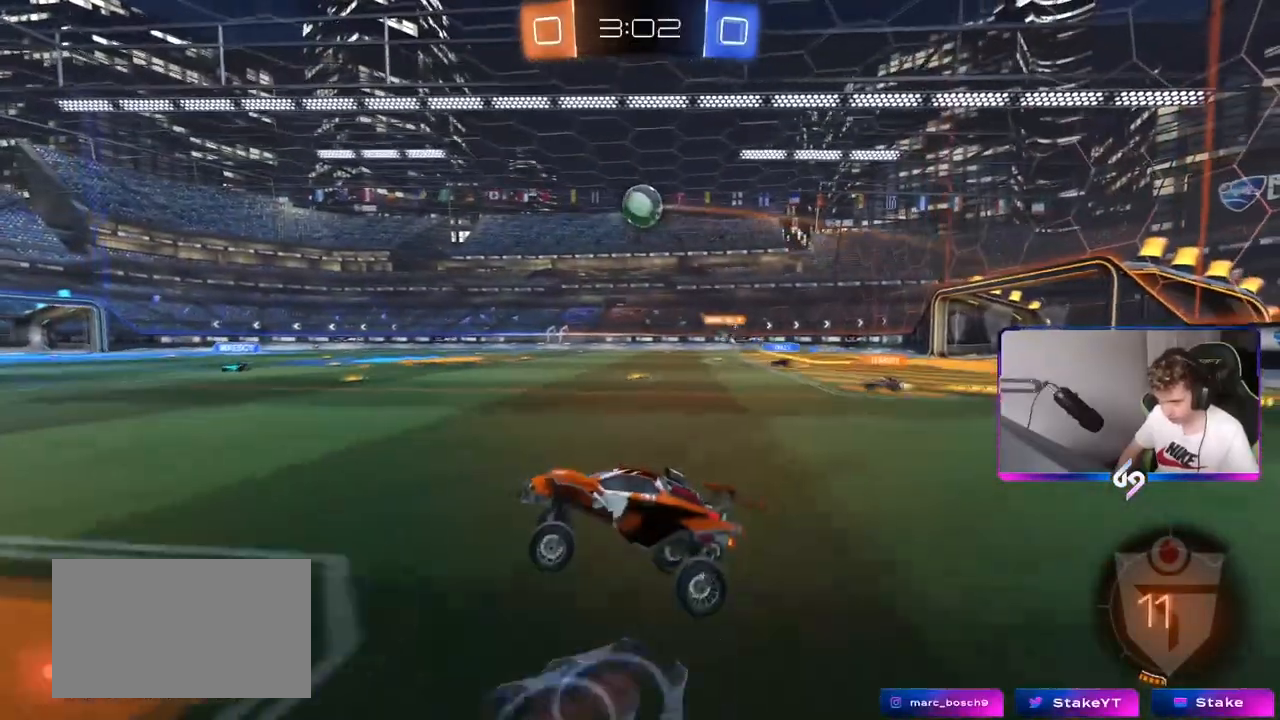
{"keys": ["w"], "mouse": [], "mouse_move": "still", "events": [[134, "w", "down"], [334, "d", "down"], [384, "d", "up"]]}
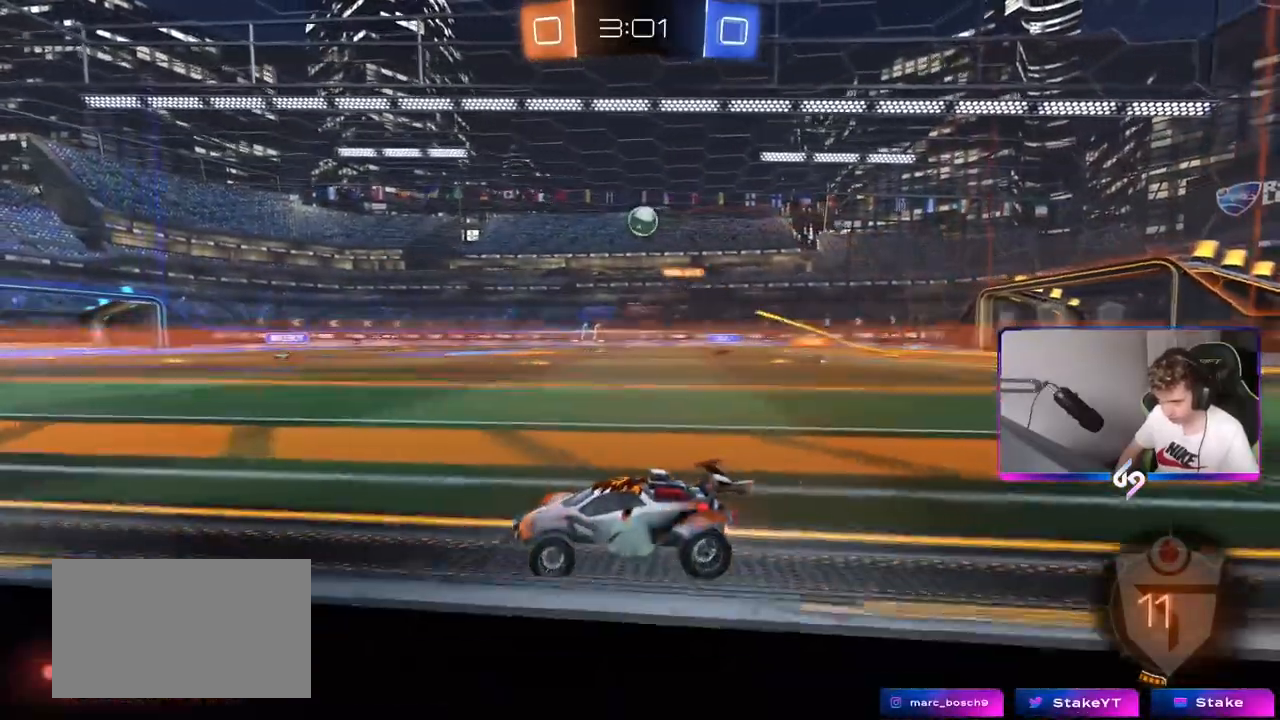
{"keys": ["w"], "mouse": [], "mouse_move": "still", "events": [[200, "d", "down"], [434, "d", "up"]]}
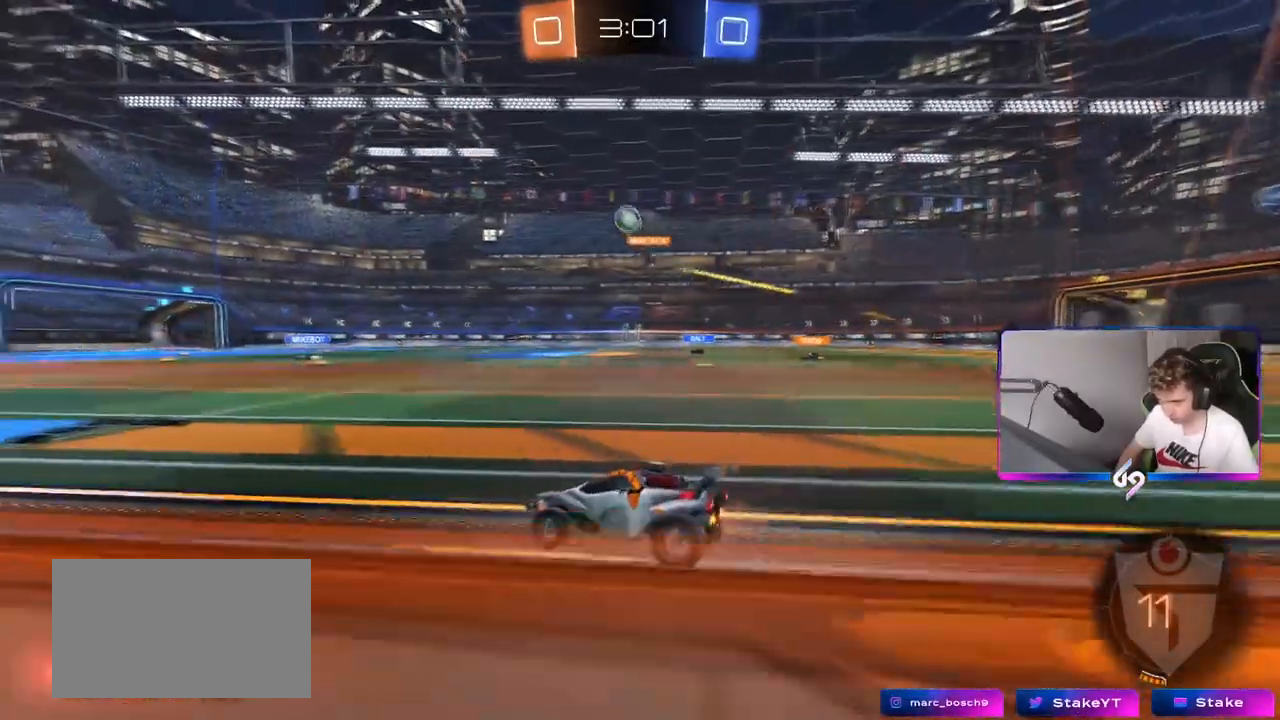
{"keys": ["s"], "mouse": [], "mouse_move": "still", "events": [[267, "w", "up"], [368, "s", "down"], [401, "a", "down"], [501, "a", "up"]]}
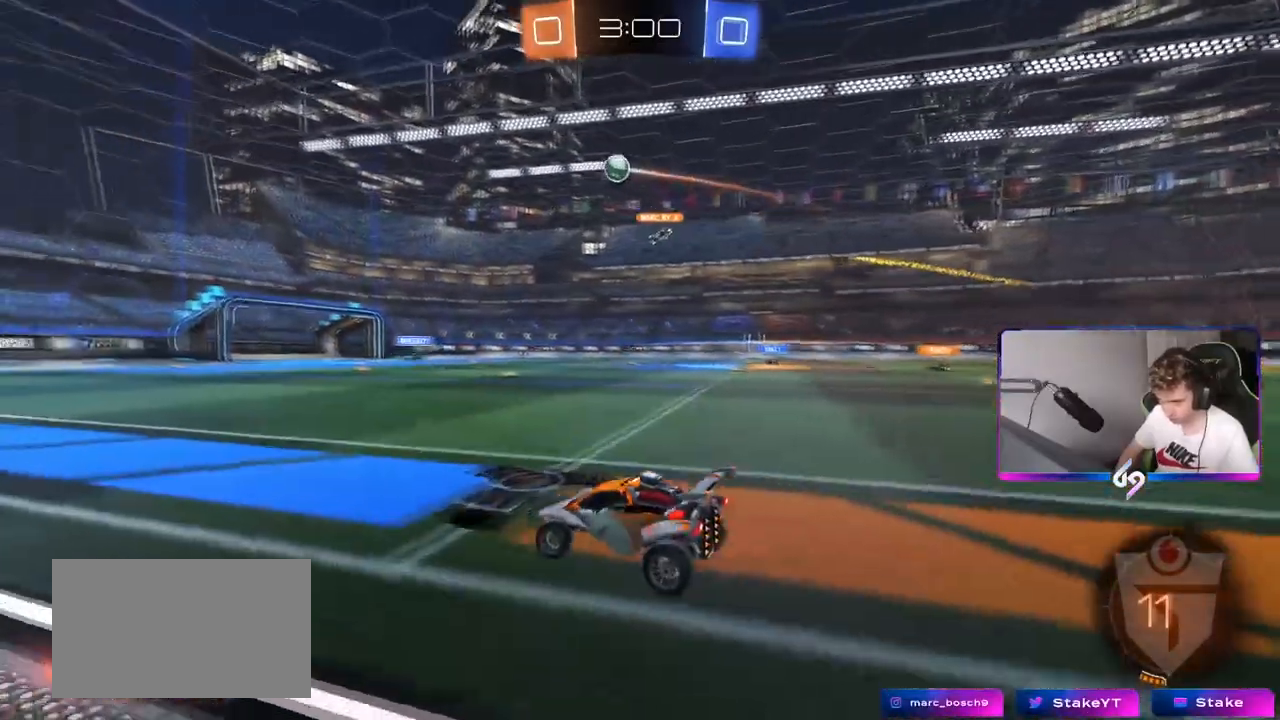
{"keys": [], "mouse": [], "mouse_move": "still", "events": [[467, "s", "up"]]}
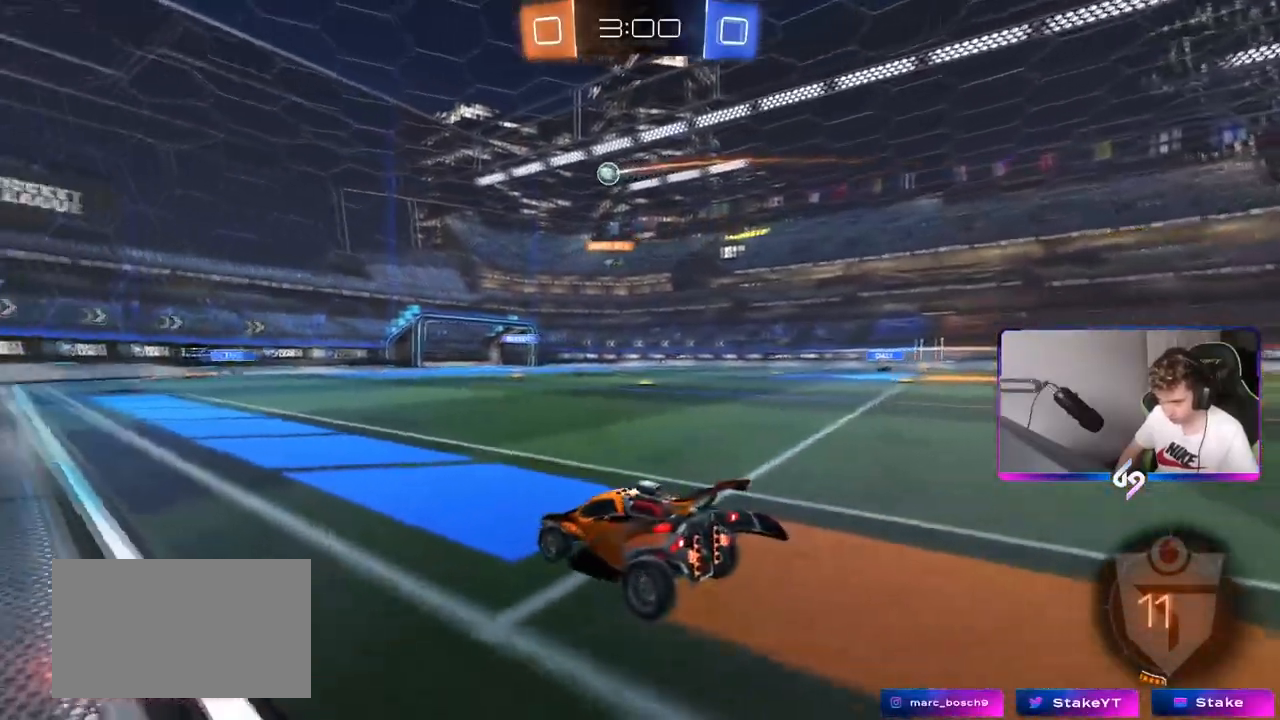
{"keys": ["d"], "mouse": [], "mouse_move": "up", "events": [[17, "mouse_right", "down"], [67, "mouse_right", "up"], [101, "d", "down"], [201, "d", "up"], [484, "d", "down"]]}
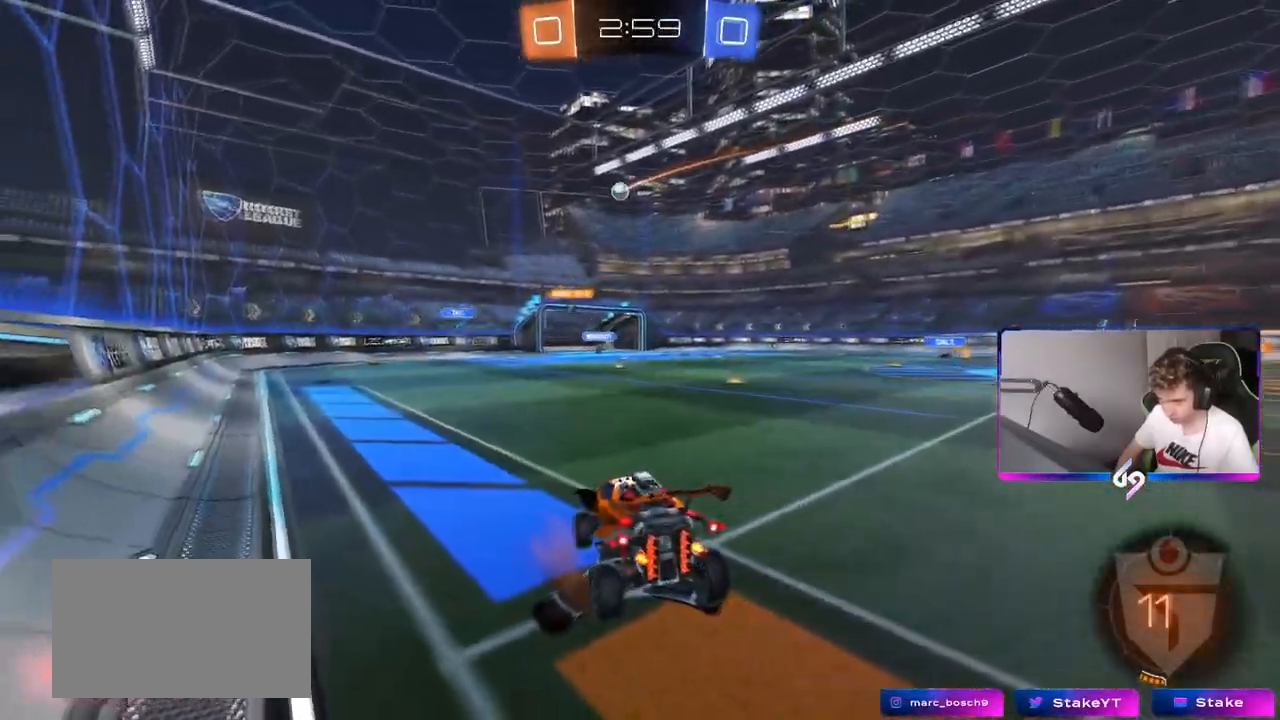
{"keys": ["w"], "mouse": [], "mouse_move": "still", "events": [[133, "s", "down"], [267, "a", "down"], [267, "d", "up"], [267, "shift", "down"], [317, "s", "up"], [350, "a", "up"], [400, "shift", "up"], [450, "w", "down"]]}
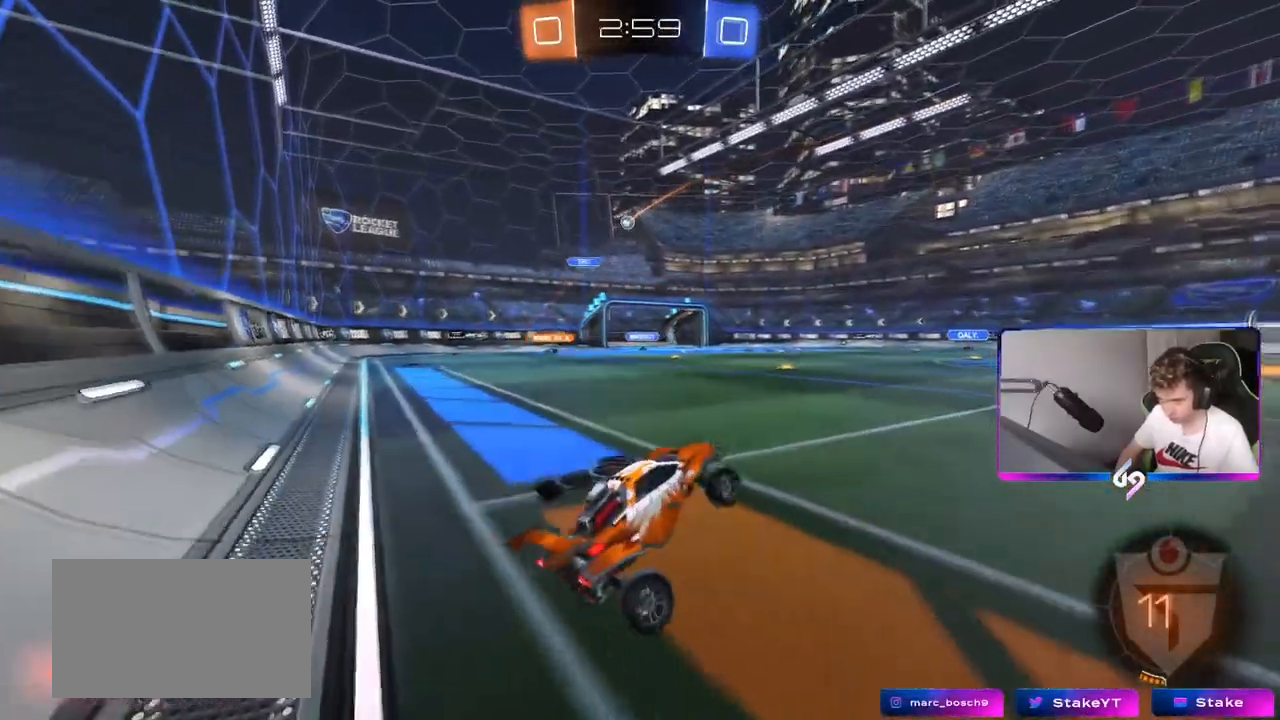
{"keys": ["space", "w"], "mouse": [], "mouse_move": "still", "events": [[51, "mouse_right", "down"], [101, "d", "down"], [201, "mouse_right", "up"], [384, "d", "up"], [468, "space", "down"]]}
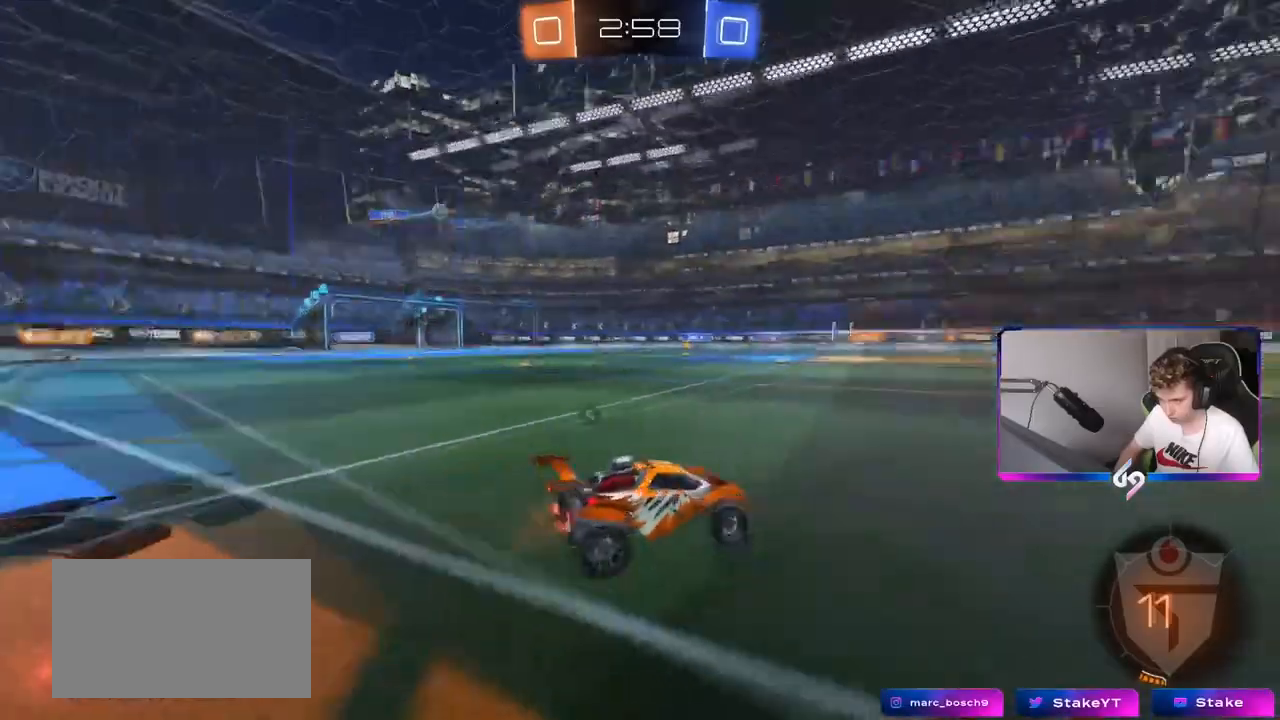
{"keys": ["w"], "mouse": [], "mouse_move": "still", "events": [[150, "space", "up"], [400, "a", "down"], [484, "a", "up"]]}
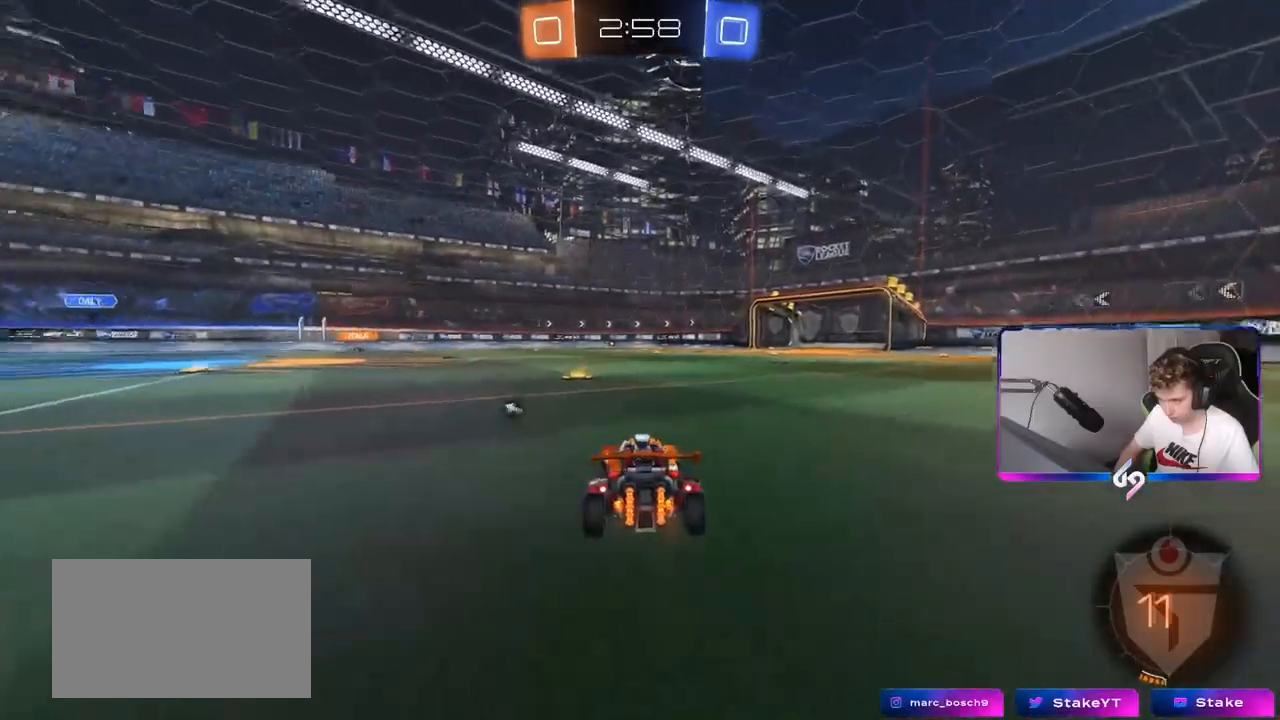
{"keys": ["space", "w"], "mouse": [], "mouse_move": "still", "events": [[217, "mouse_right", "down"], [317, "mouse_right", "up"], [317, "space", "down"]]}
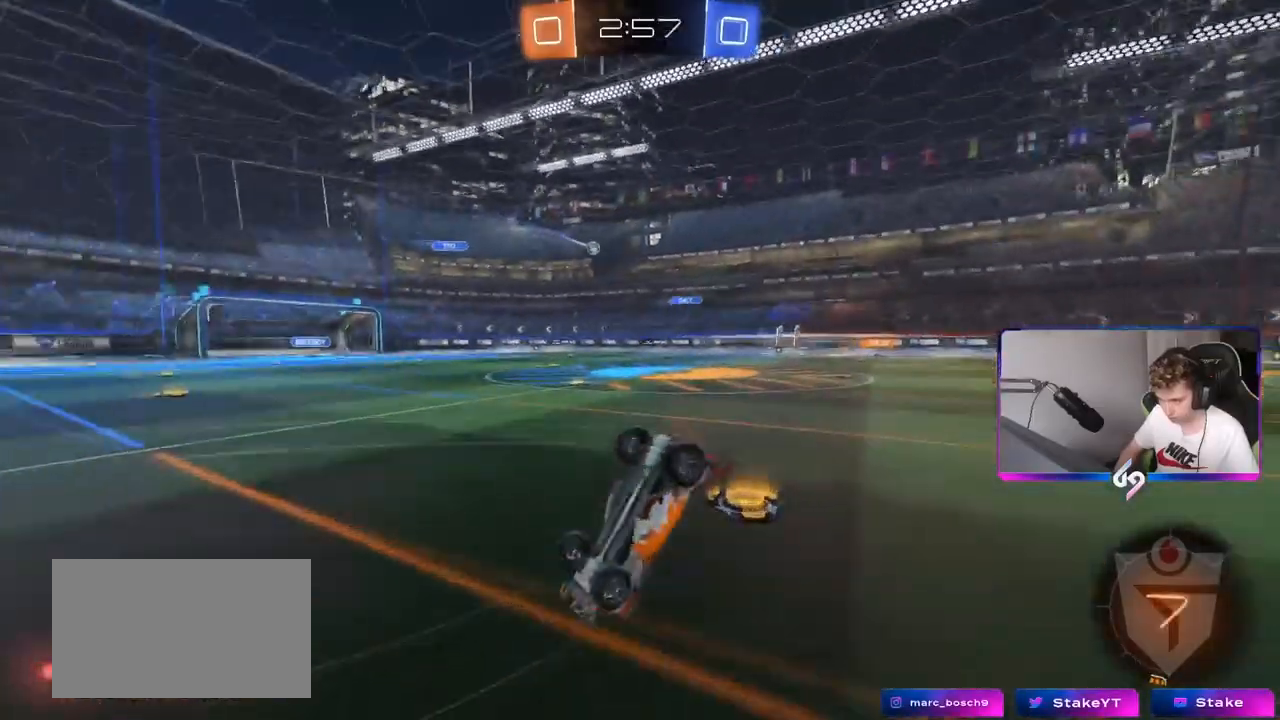
{"keys": [], "mouse": [], "mouse_move": "still", "events": [[50, "space", "up"], [133, "d", "down"], [183, "w", "up"], [234, "d", "up"]]}
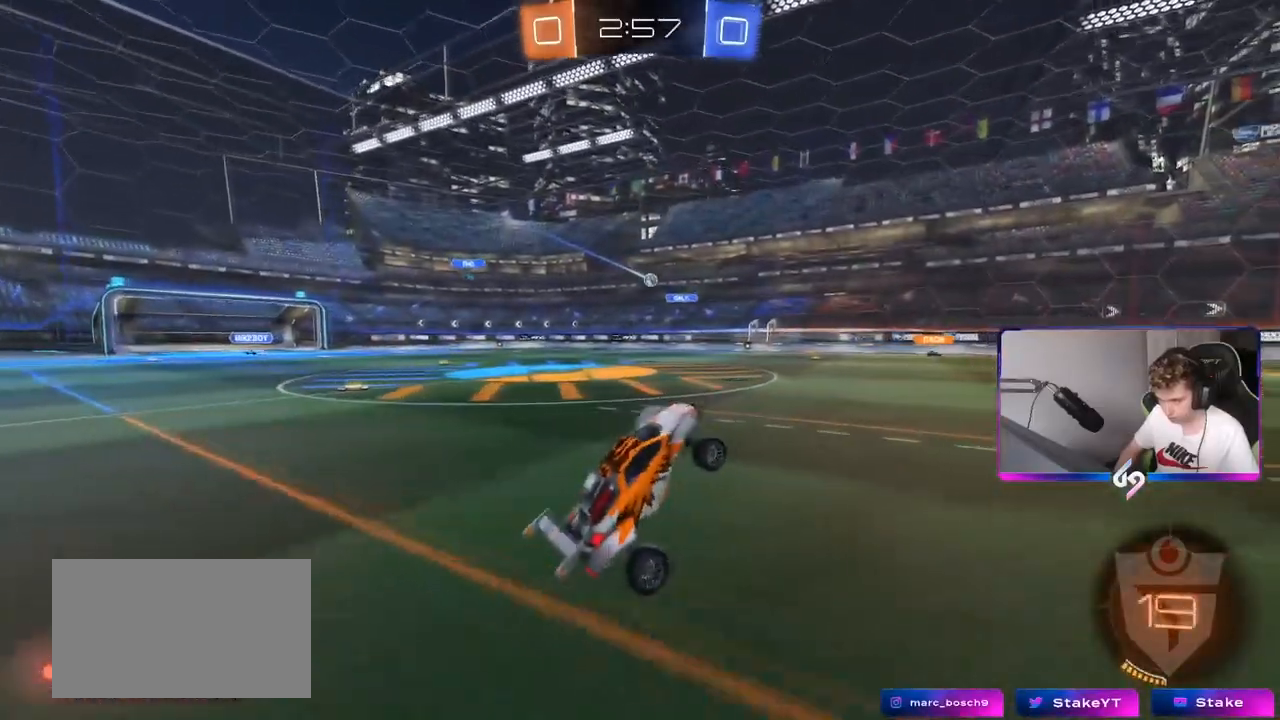
{"keys": ["w"], "mouse": [], "mouse_move": "still", "events": [[117, "d", "down"], [301, "w", "down"], [401, "d", "up"]]}
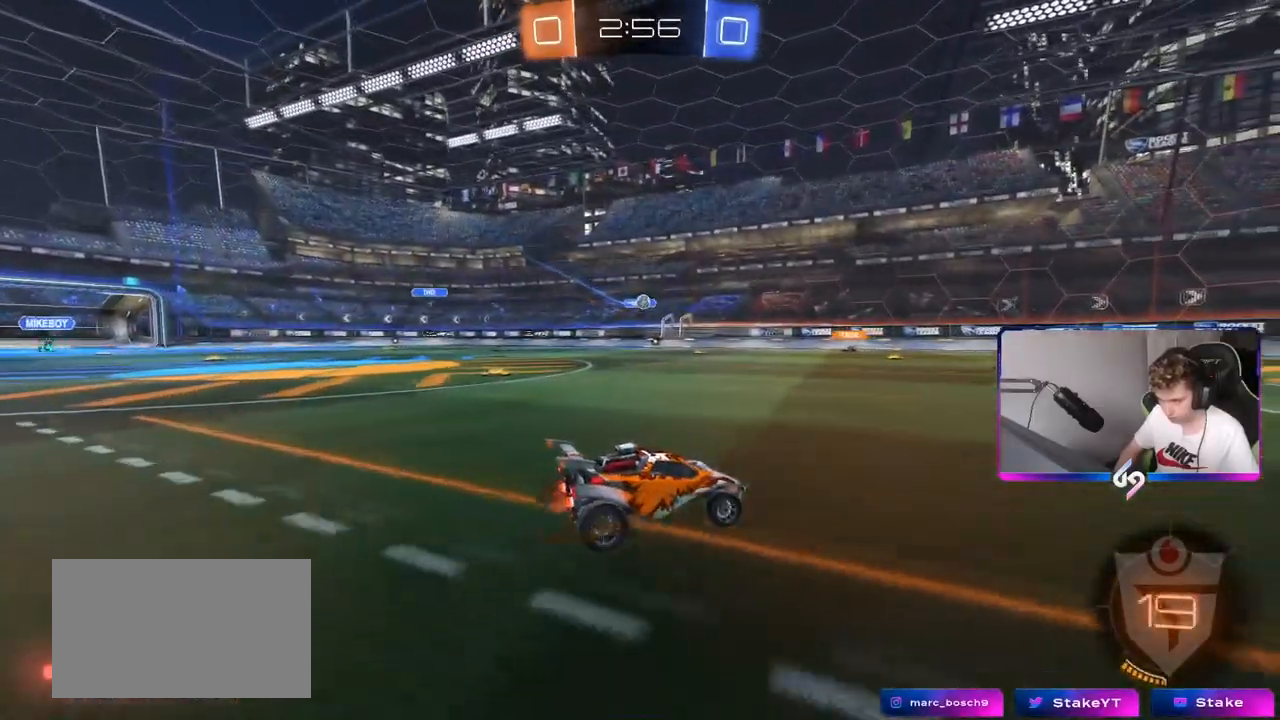
{"keys": ["w"], "mouse": [], "mouse_move": "still", "events": [[33, "d", "down"], [117, "d", "up"]]}
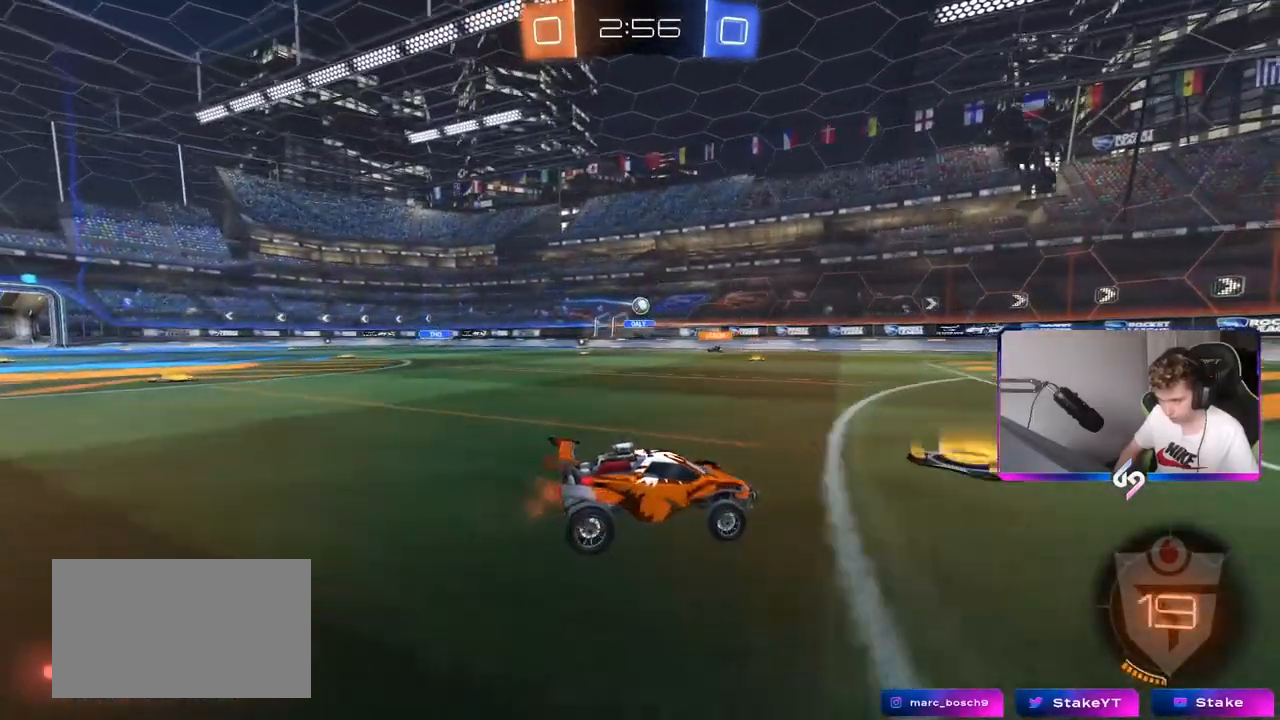
{"keys": ["a", "w"], "mouse": [], "mouse_move": "still", "events": [[51, "a", "down"], [234, "a", "up"], [418, "a", "down"]]}
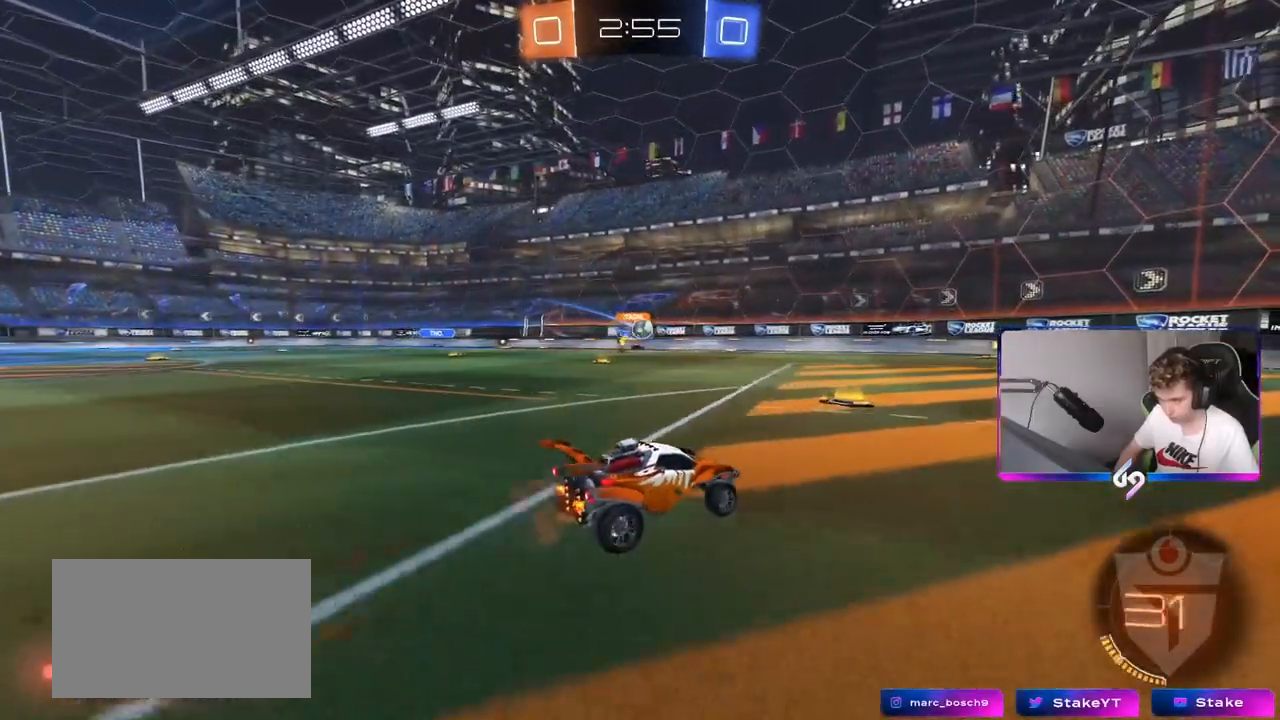
{"keys": ["w"], "mouse": ["left"], "mouse_move": "still", "events": [[167, "a", "up"], [200, "d", "down"], [334, "d", "up"], [484, "mouse_left", "down"]]}
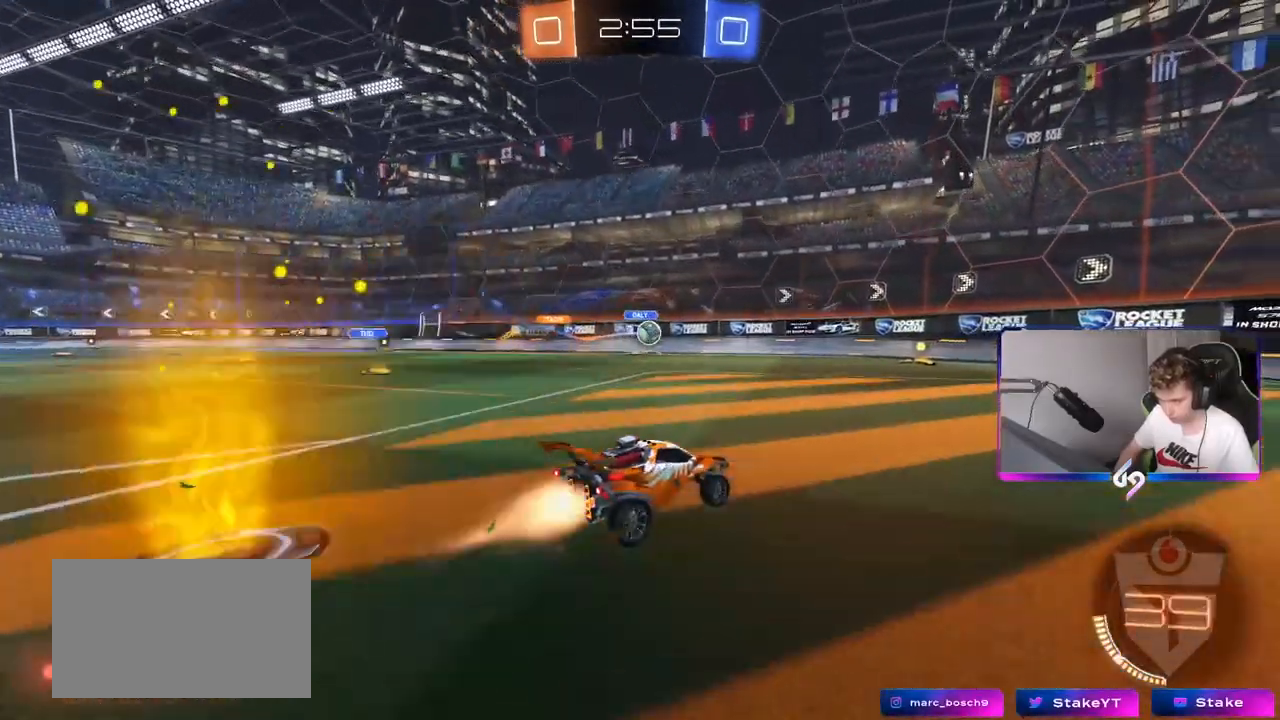
{"keys": ["d"], "mouse": [], "mouse_move": "still", "events": [[184, "d", "down"], [334, "mouse_left", "up"], [418, "w", "up"]]}
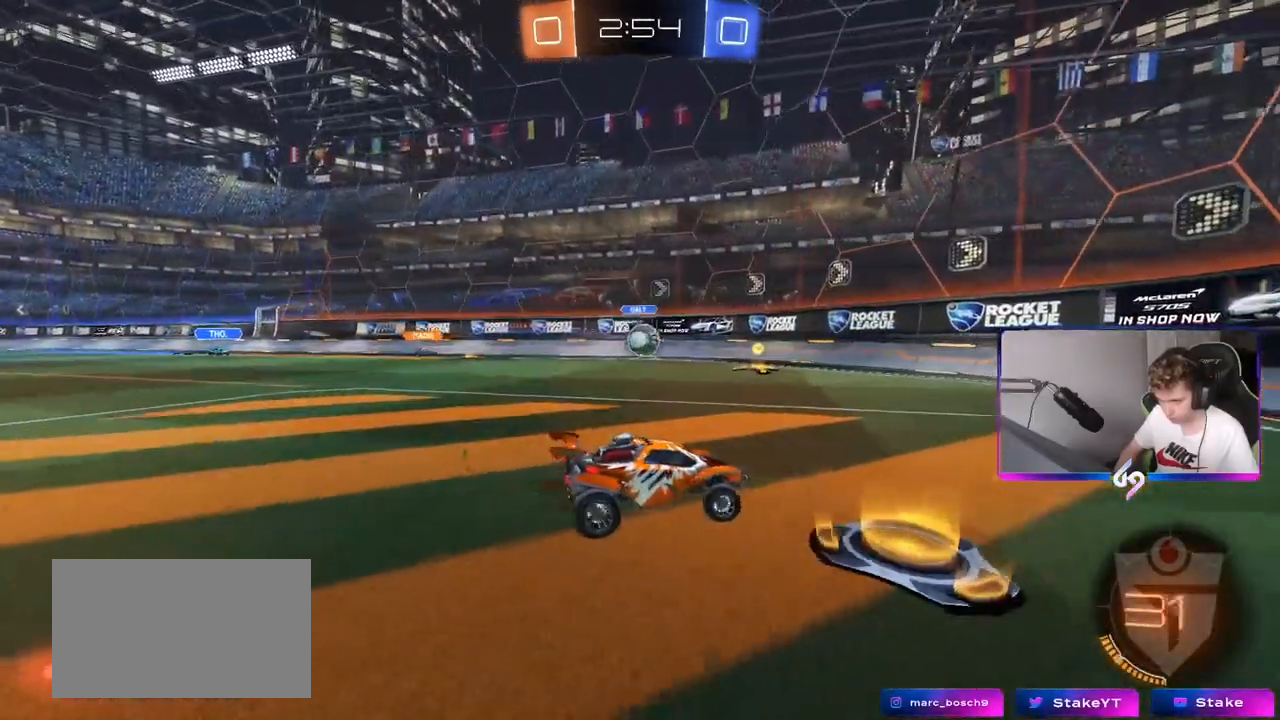
{"keys": ["a", "s"], "mouse": [], "mouse_move": "still", "events": [[50, "s", "down"], [234, "a", "down"], [284, "d", "up"]]}
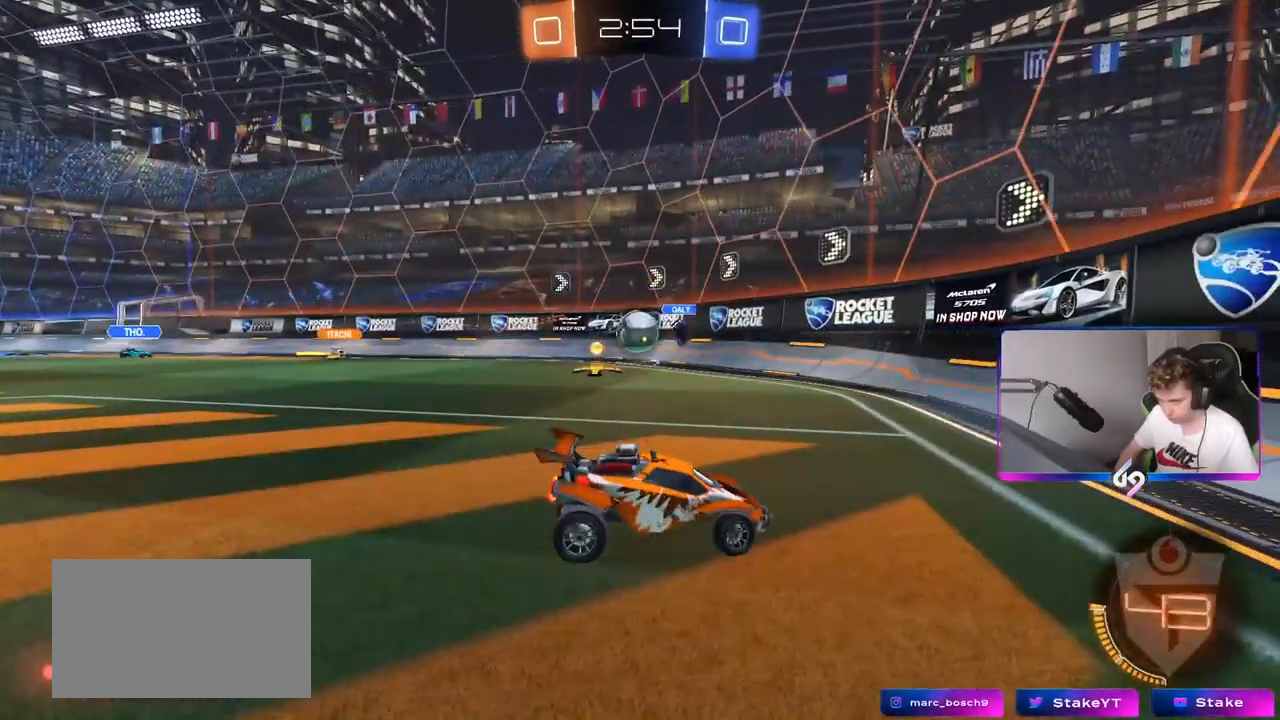
{"keys": ["s"], "mouse": [], "mouse_move": "still", "events": [[251, "a", "up"], [251, "s", "up"], [301, "mouse_right", "down"], [434, "a", "down"], [434, "mouse_right", "up"], [434, "s", "down"], [484, "a", "up"]]}
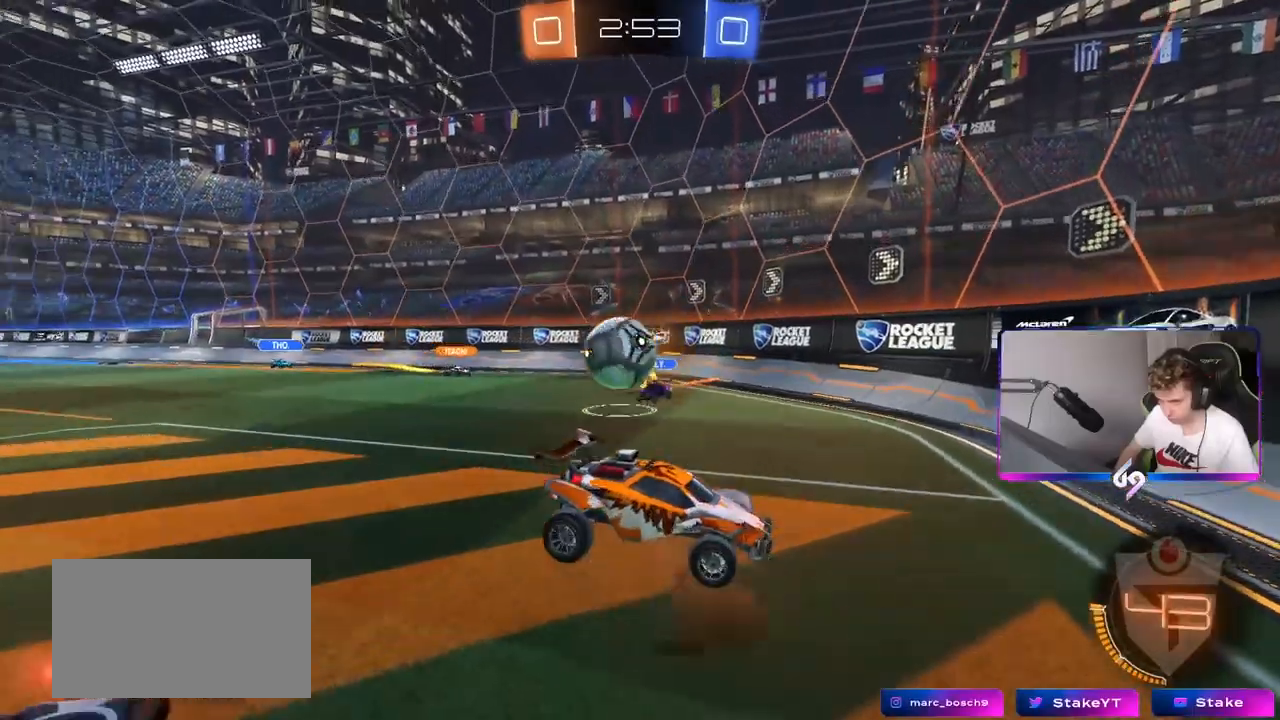
{"keys": ["d", "shift"], "mouse": [], "mouse_move": "still", "events": [[100, "mouse_right", "down"], [284, "mouse_right", "up"], [317, "d", "down"], [367, "s", "up"], [467, "shift", "down"]]}
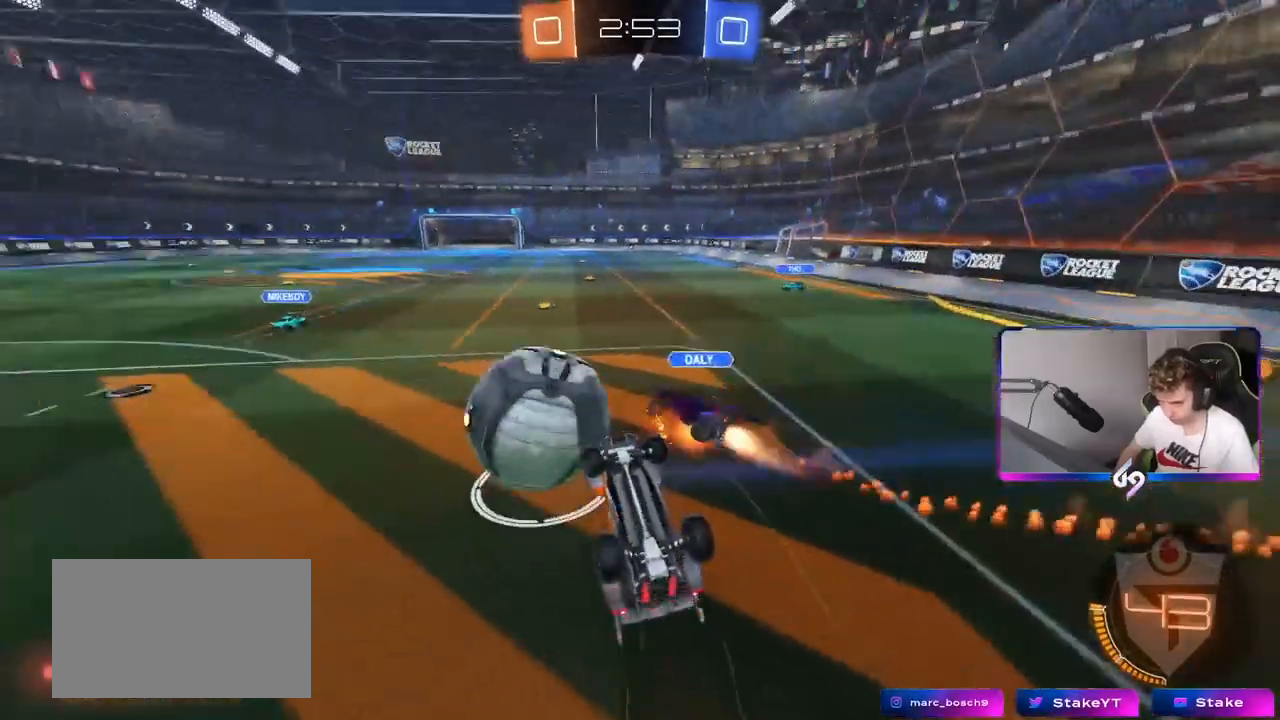
{"keys": ["d"], "mouse": [], "mouse_move": "still", "events": [[16, "w", "down"], [484, "shift", "up"], [484, "w", "up"]]}
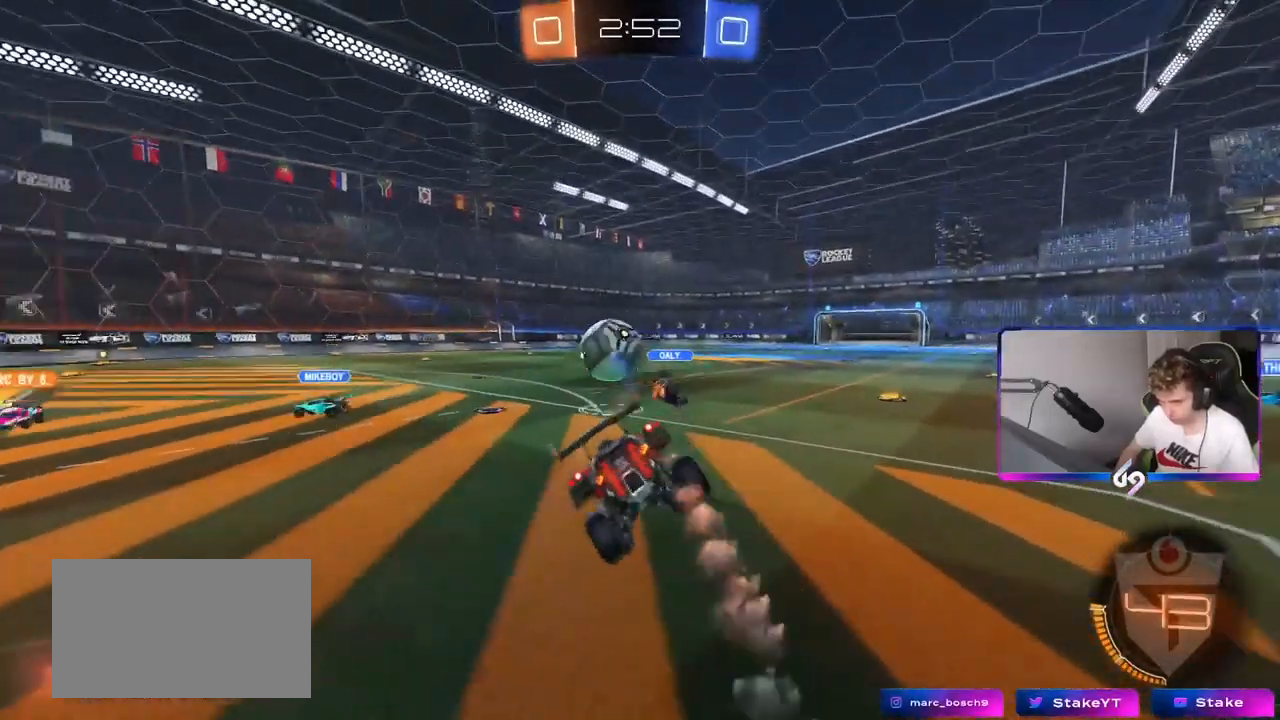
{"keys": ["a", "w"], "mouse": [], "mouse_move": "still", "events": [[117, "d", "up"], [251, "w", "down"], [317, "a", "down"]]}
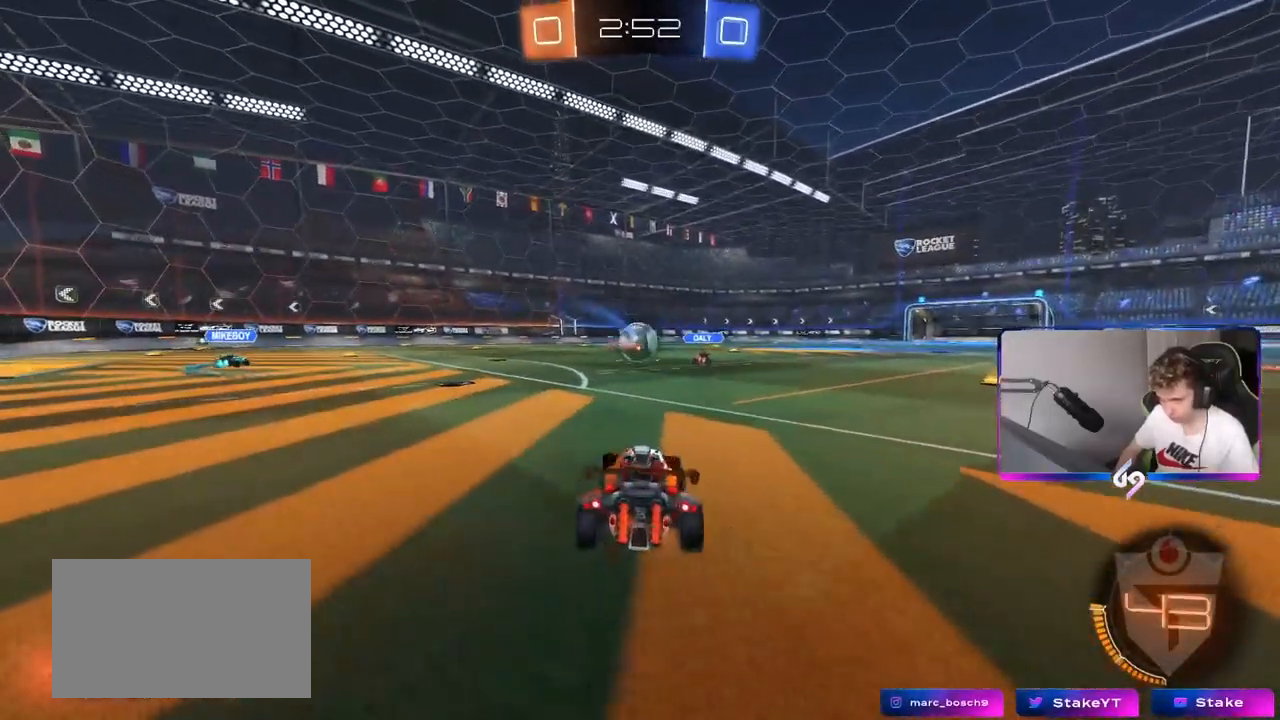
{"keys": ["a", "w"], "mouse": [], "mouse_move": "still", "events": [[183, "a", "up"], [500, "a", "down"]]}
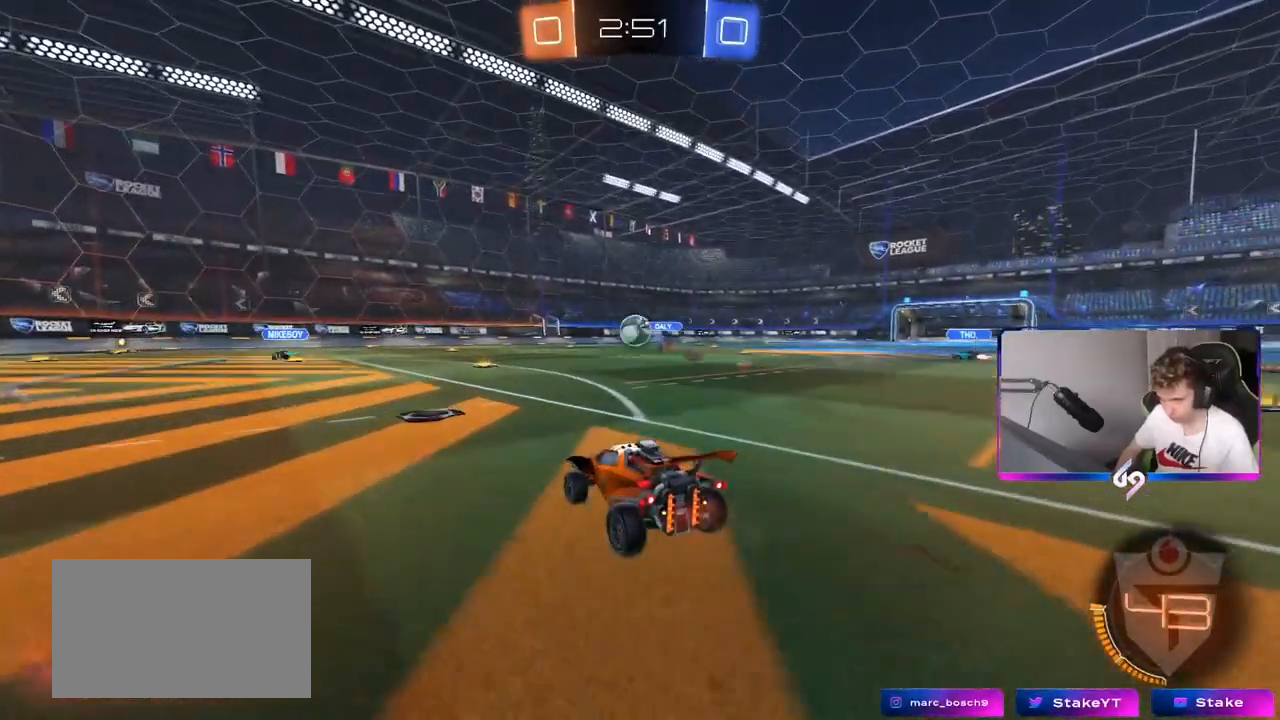
{"keys": ["a", "w"], "mouse": [], "mouse_move": "still", "events": [[150, "space", "down"], [317, "space", "up"], [334, "a", "up"], [467, "a", "down"]]}
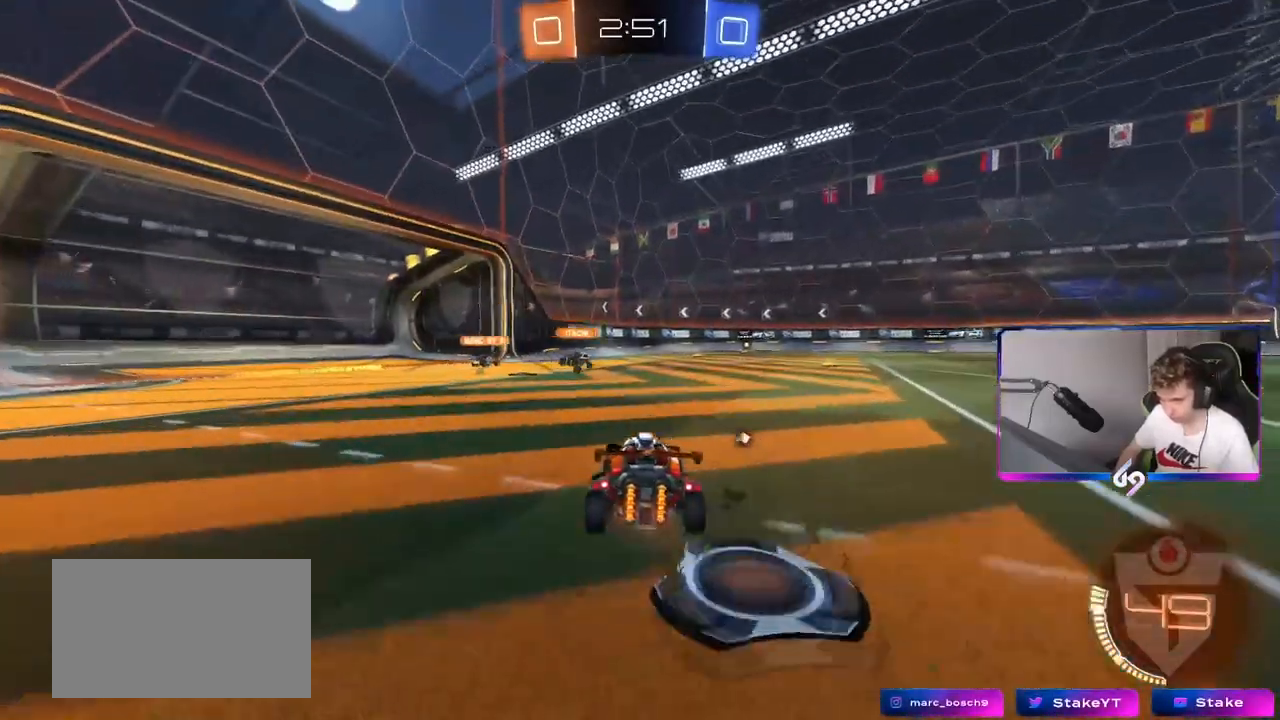
{"keys": ["d", "w"], "mouse": [], "mouse_move": "still", "events": [[117, "d", "down"], [133, "a", "up"], [217, "shift", "down"], [233, "space", "down"], [367, "shift", "up"], [400, "space", "up"]]}
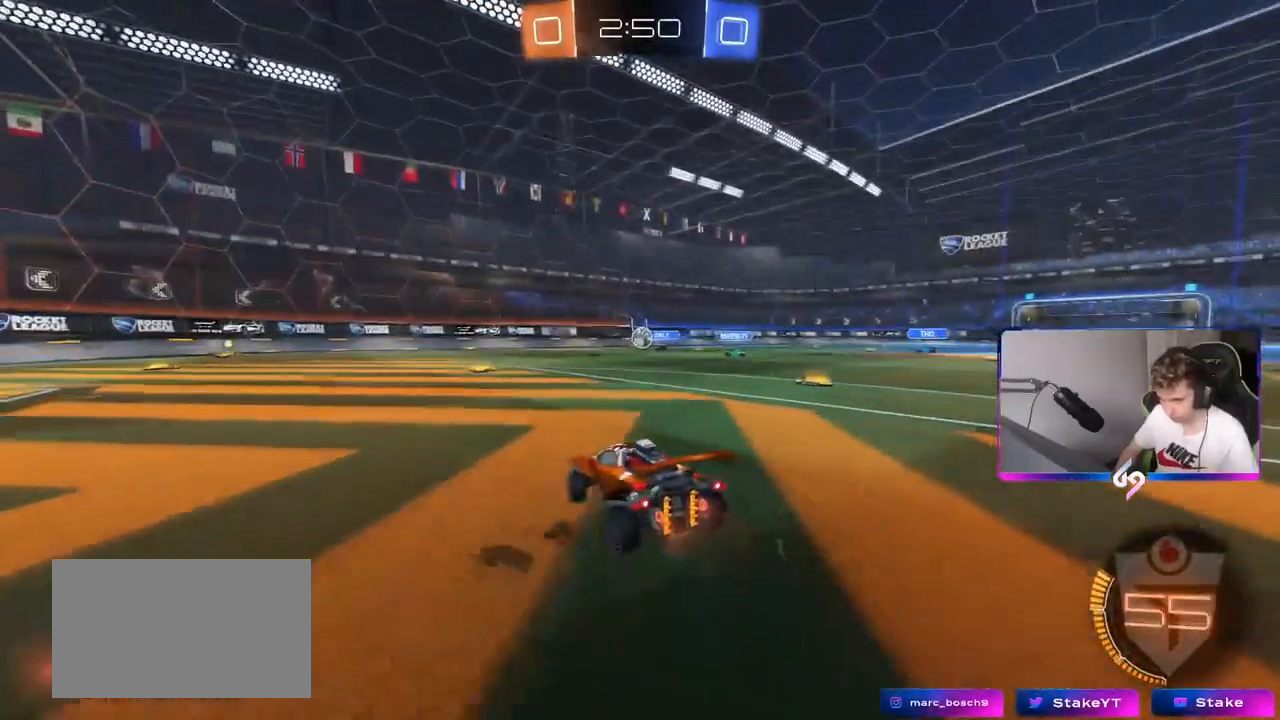
{"keys": ["w"], "mouse": [], "mouse_move": "still", "events": [[484, "d", "up"]]}
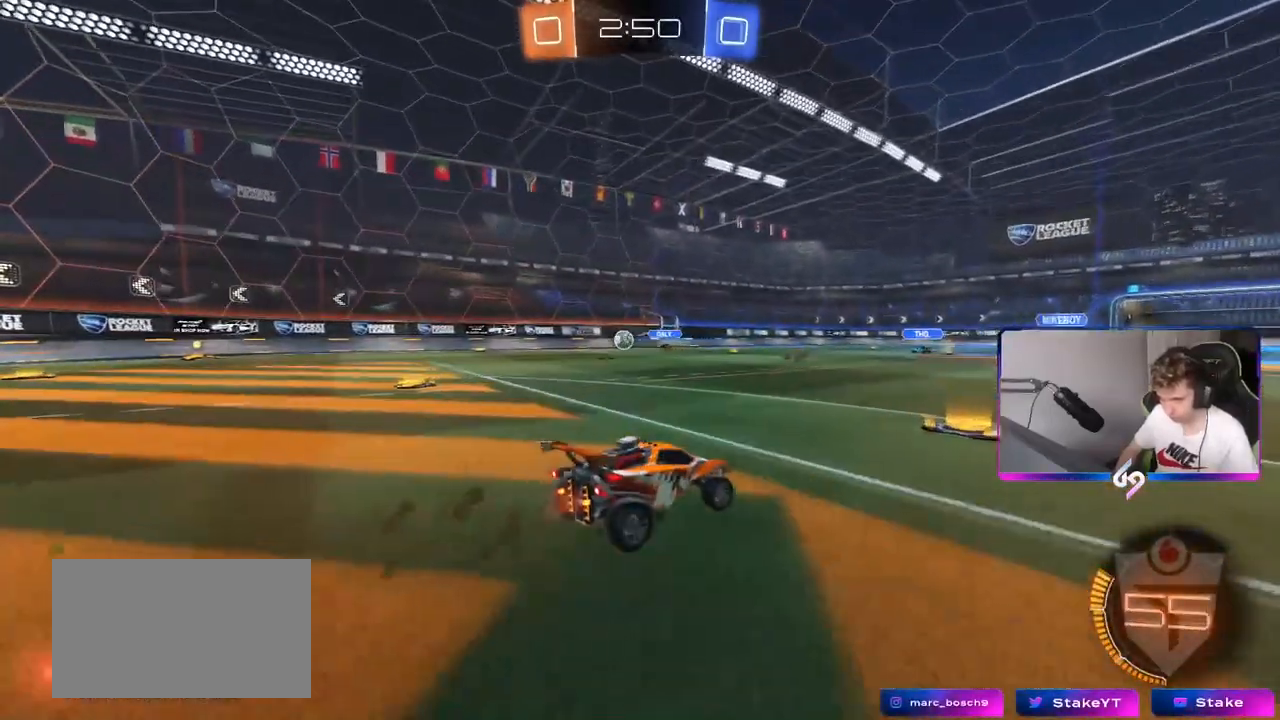
{"keys": ["d", "w"], "mouse": [], "mouse_move": "still", "events": [[150, "d", "down"], [250, "shift", "down"], [350, "shift", "up"]]}
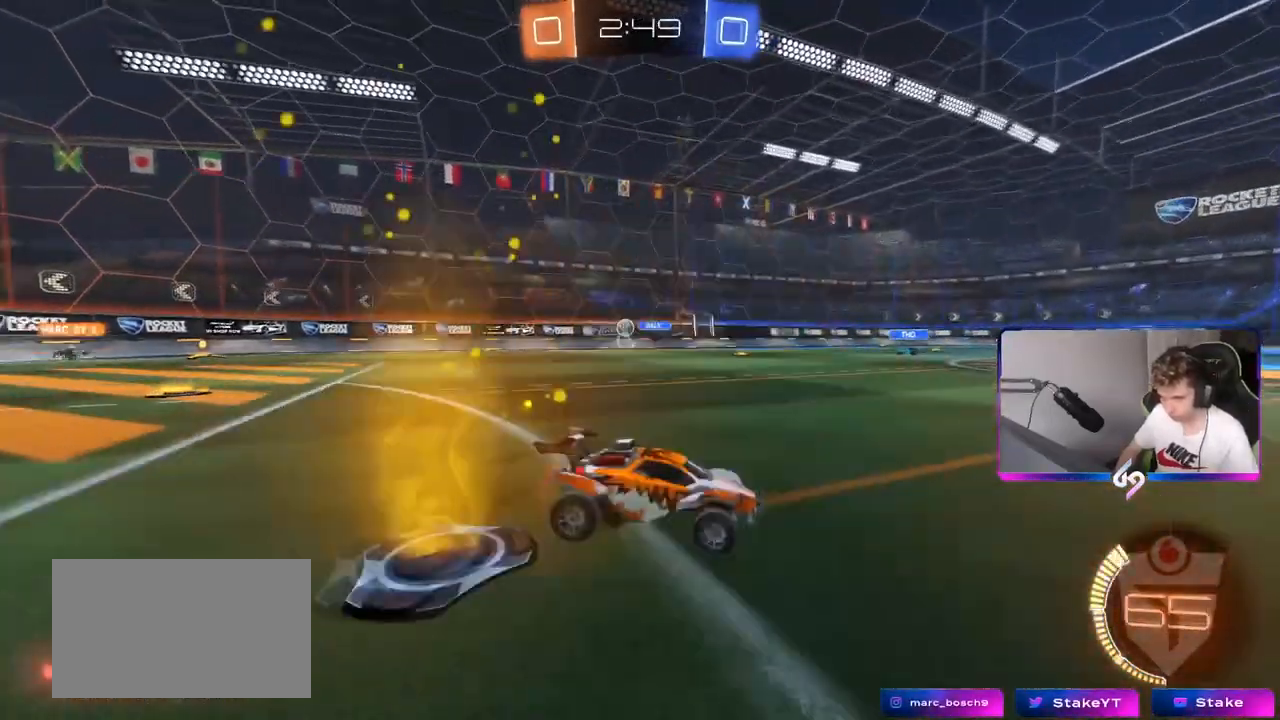
{"keys": ["d", "w"], "mouse": [], "mouse_move": "still", "events": [[284, "d", "up"], [451, "d", "down"]]}
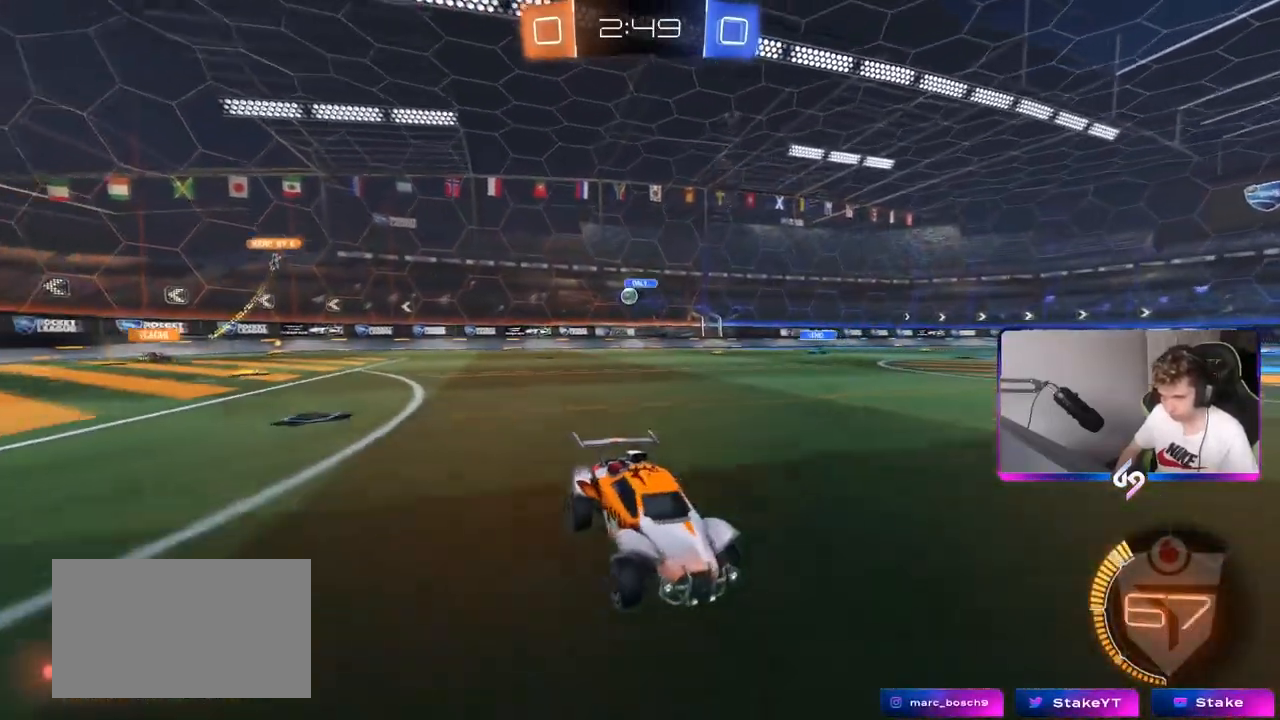
{"keys": ["d", "w"], "mouse": [], "mouse_move": "still", "events": [[100, "shift", "down"], [233, "shift", "up"]]}
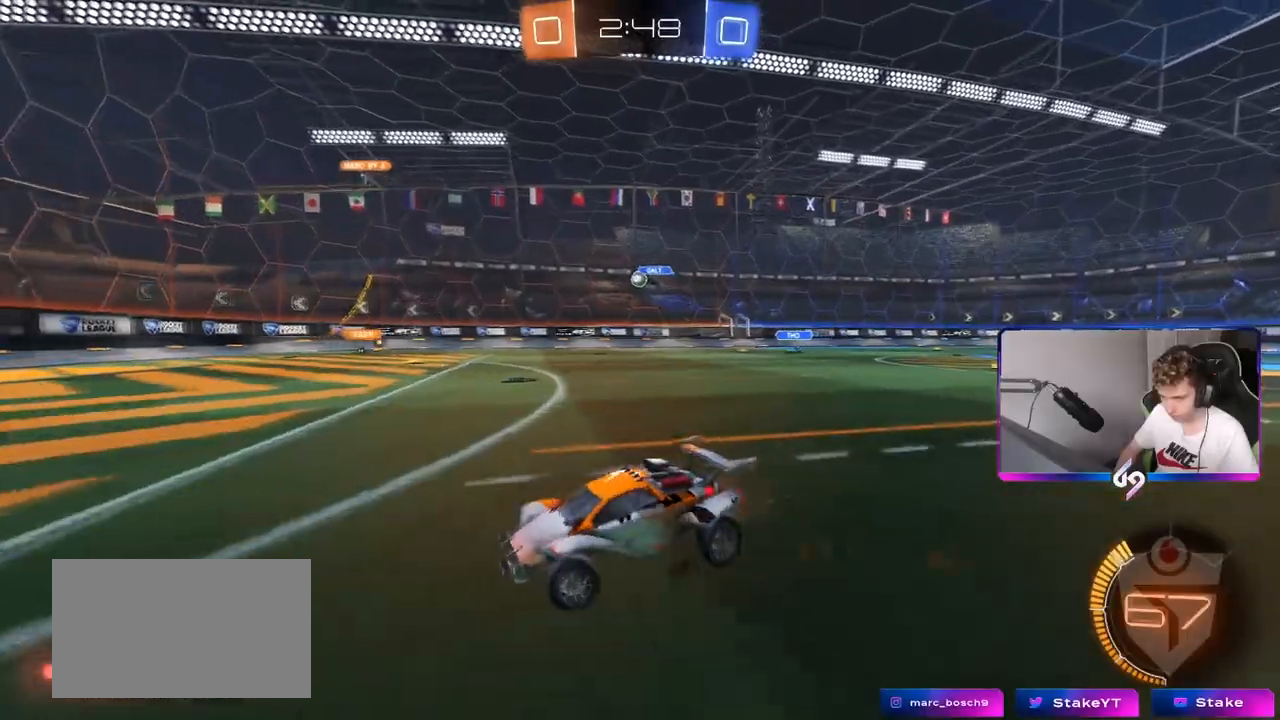
{"keys": ["d", "w"], "mouse": [], "mouse_move": "still", "events": [[284, "d", "up"], [501, "d", "down"]]}
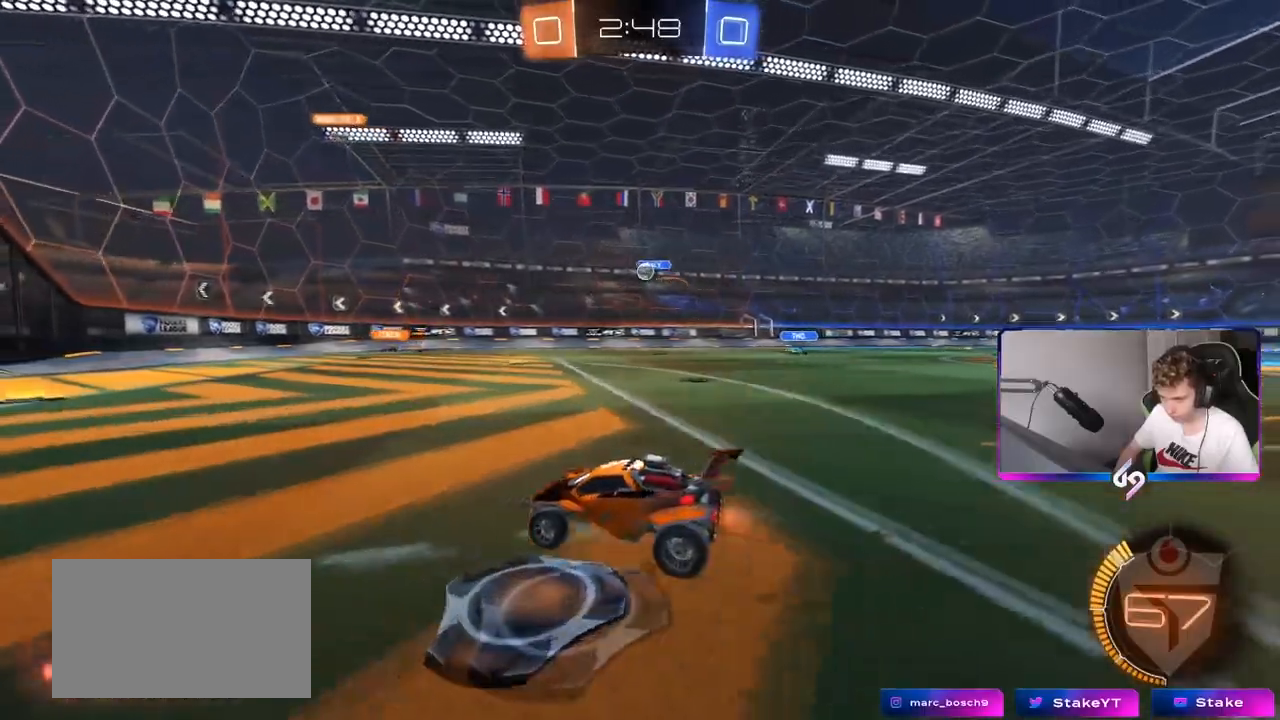
{"keys": ["d", "w"], "mouse": ["left"], "mouse_move": "down", "events": [[133, "d", "up"], [267, "d", "down"], [317, "mouse_left", "down"]]}